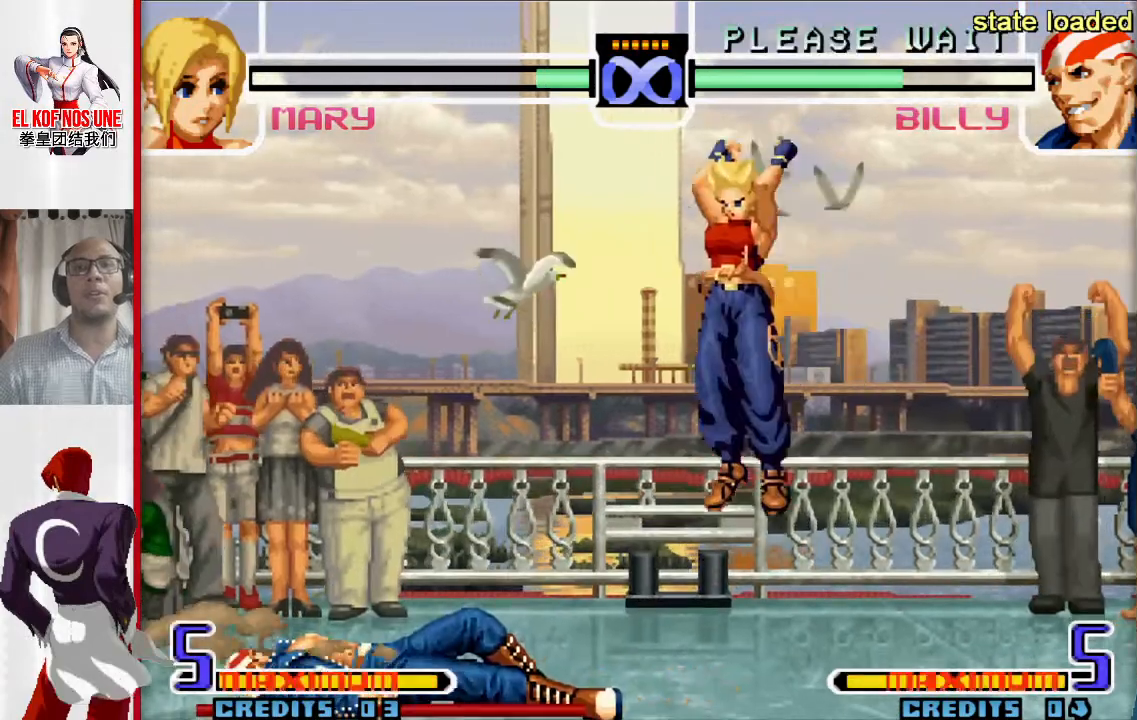
Gameplay with a controller (arcade stick); each line is a JSON object with the inputs held at the frame after it. "events" lists button and stick changes between this image and that frame as [ms after this image, input, new state], when the widget could be followed in between. Not read: L3 R3.
{"buttons": [], "left_stick": "center", "events": [[17, "R2", "down"], [50, "left_stick", "center"], [233, "R2", "up"]]}
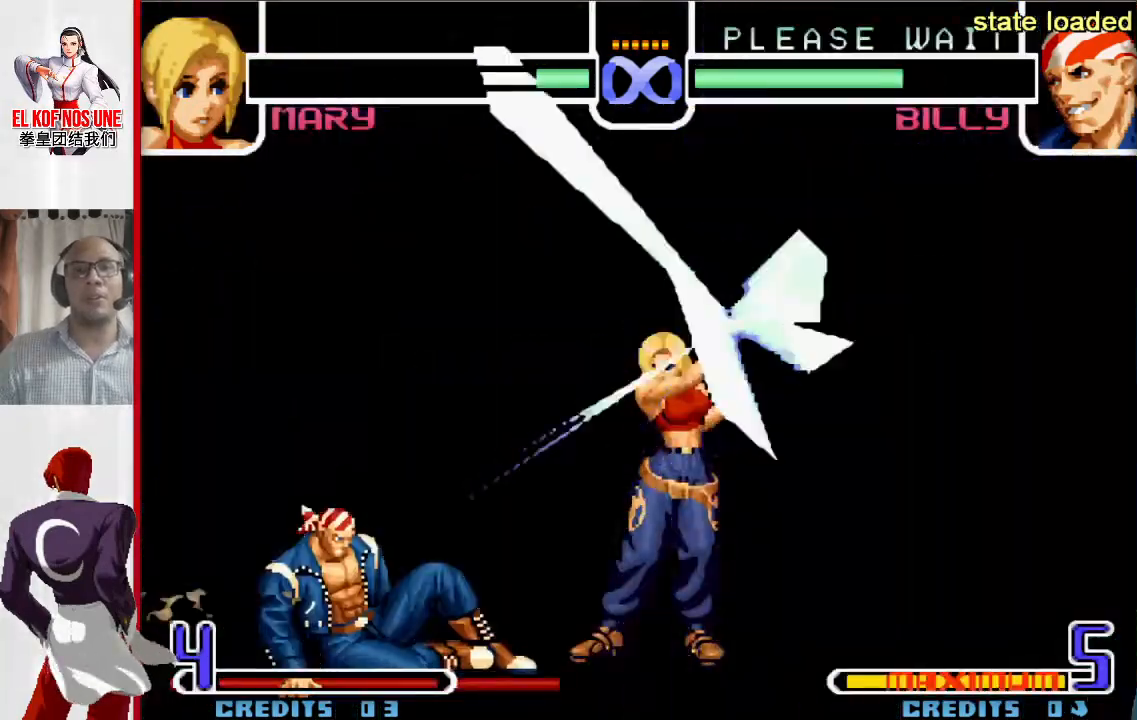
{"buttons": [], "left_stick": "center", "events": []}
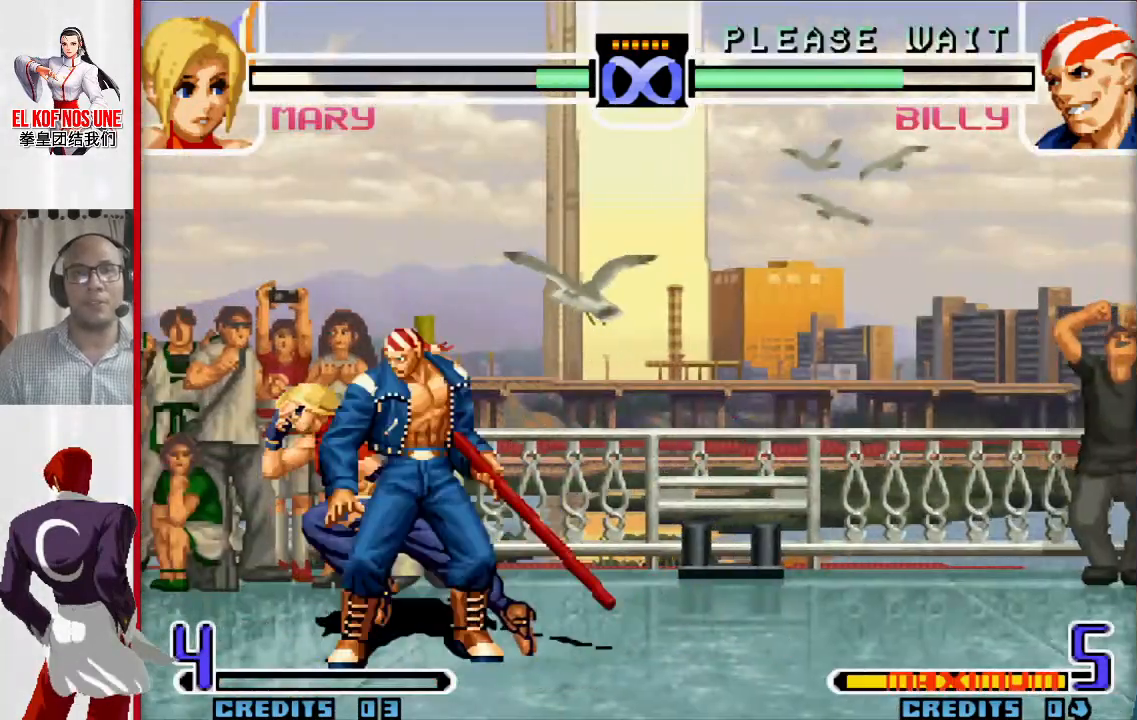
{"buttons": [], "left_stick": "center", "events": []}
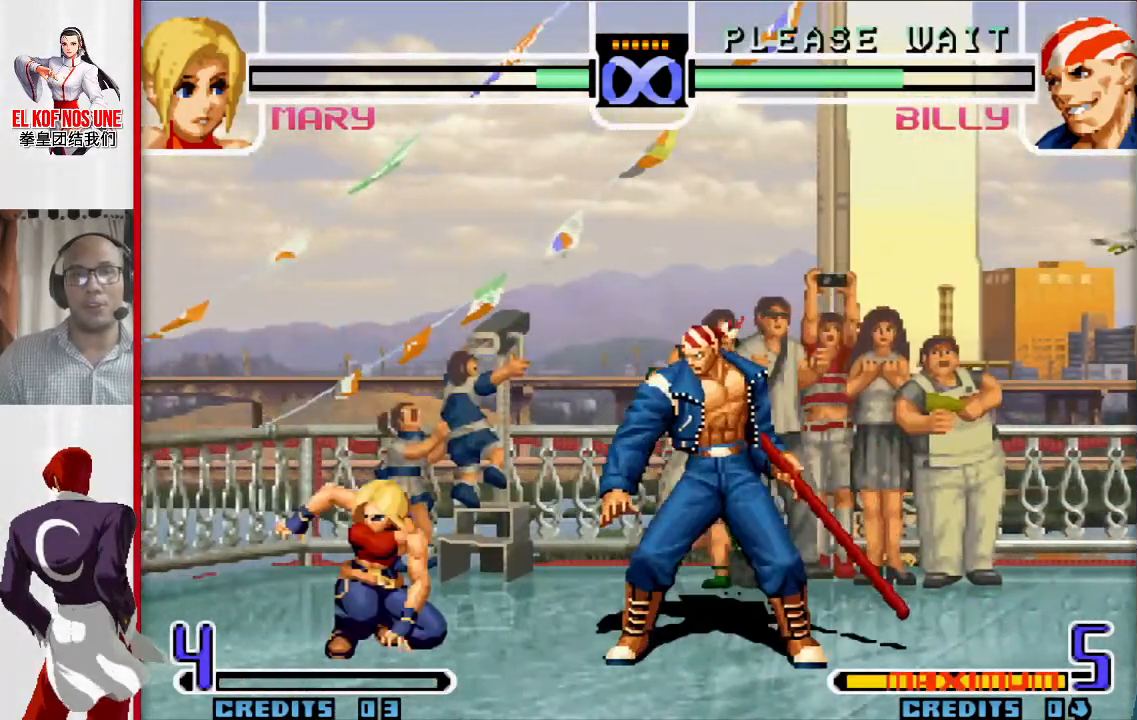
{"buttons": [], "left_stick": "center", "events": []}
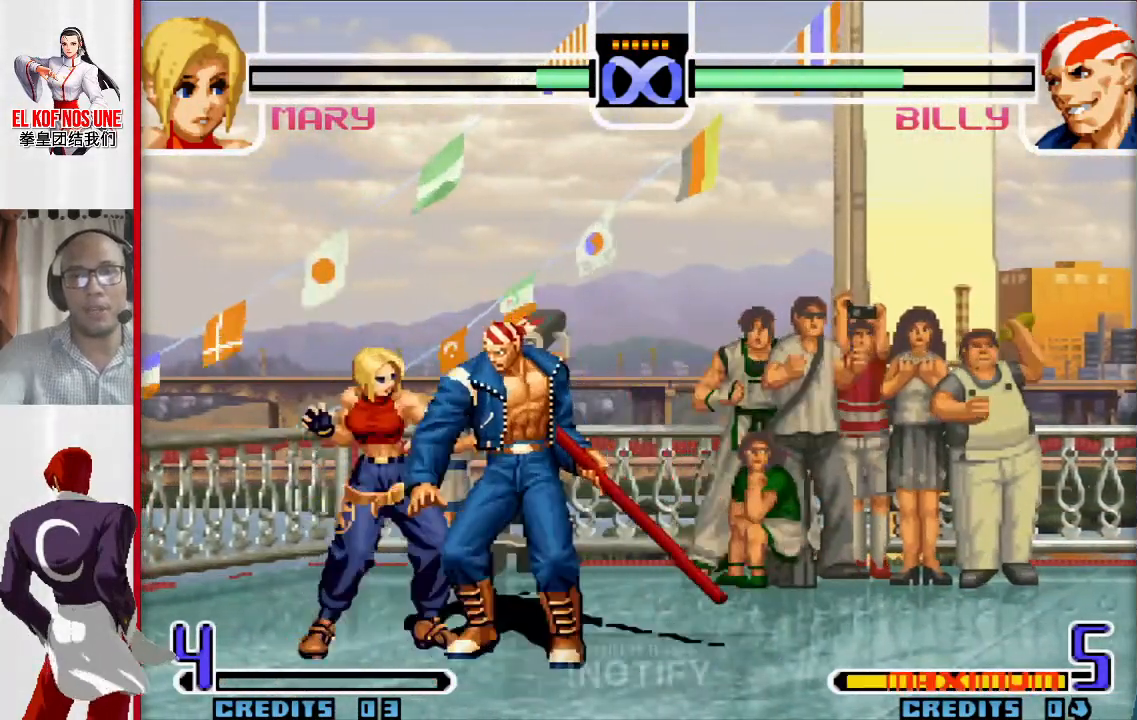
{"buttons": [], "left_stick": "up-left", "events": [[233, "left_stick", "up-left"]]}
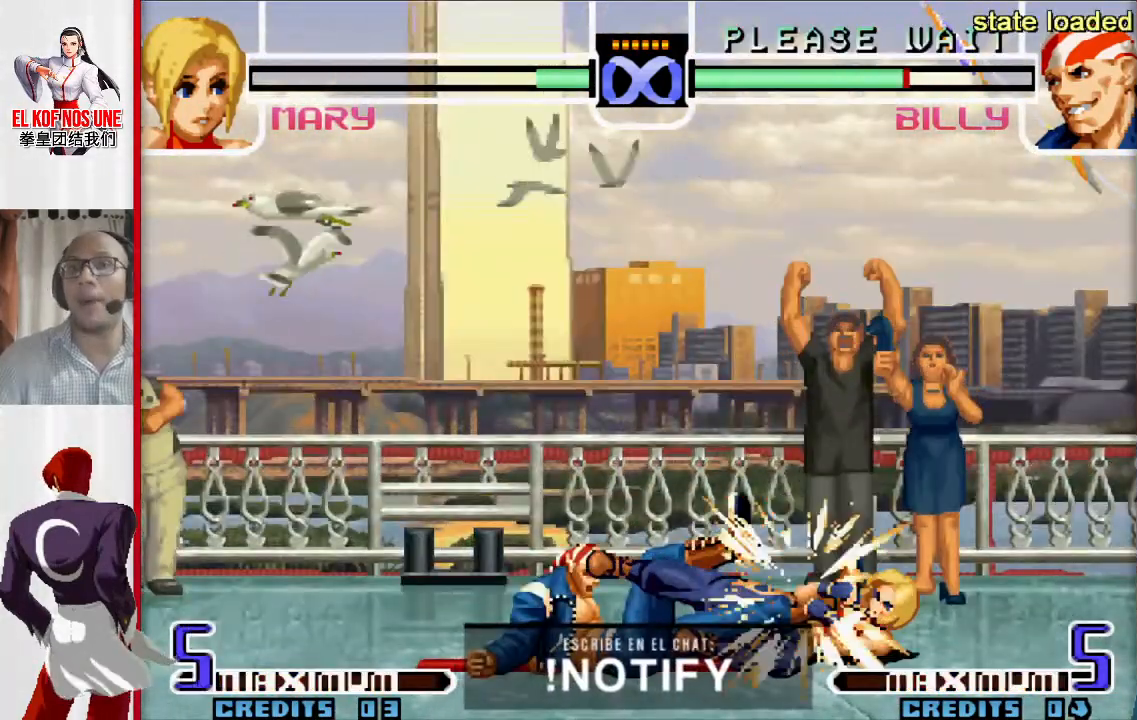
{"buttons": [], "left_stick": "up-left", "events": []}
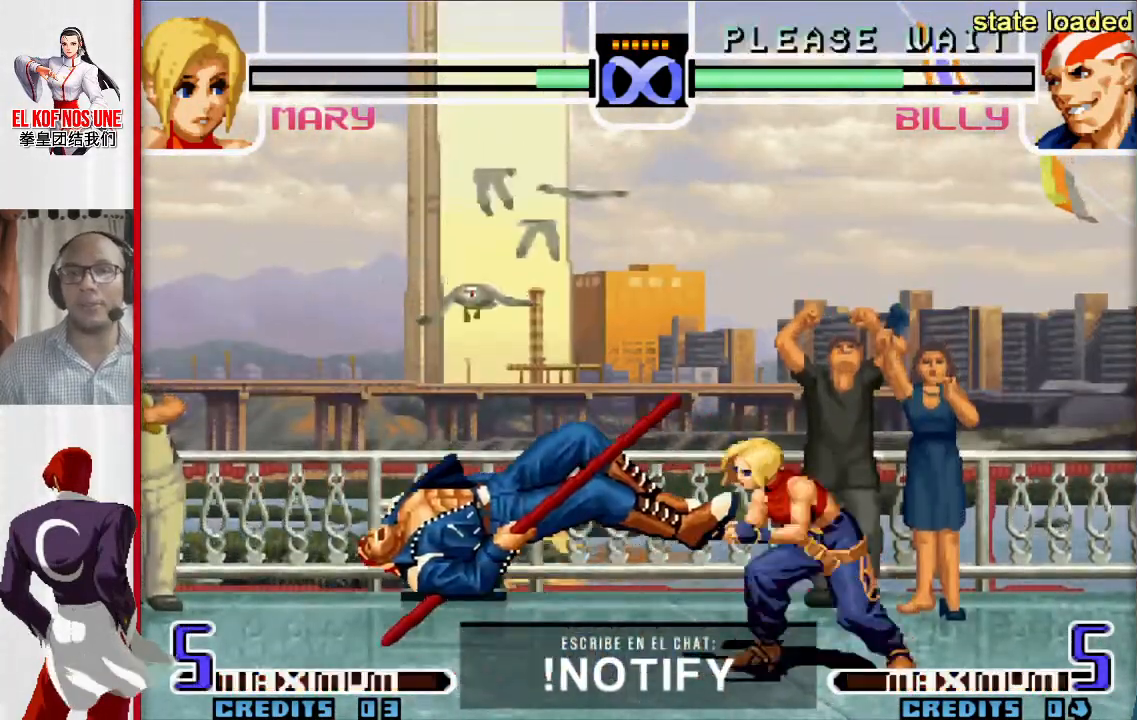
{"buttons": ["R1"], "left_stick": "up-right", "events": [[467, "R1", "down"], [483, "left_stick", "up-right"]]}
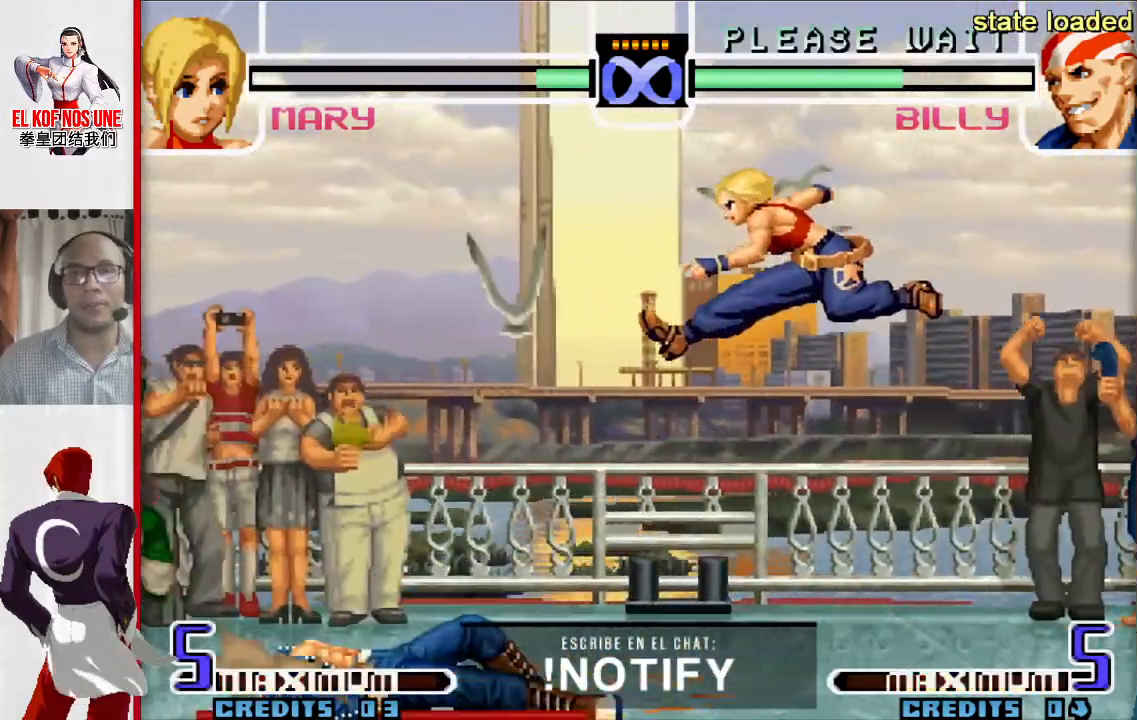
{"buttons": [], "left_stick": "center", "events": [[33, "left_stick", "down-right"], [100, "left_stick", "down-left"], [117, "R1", "up"], [200, "left_stick", "down-right"], [233, "R2", "down"], [317, "left_stick", "center"], [467, "R2", "up"]]}
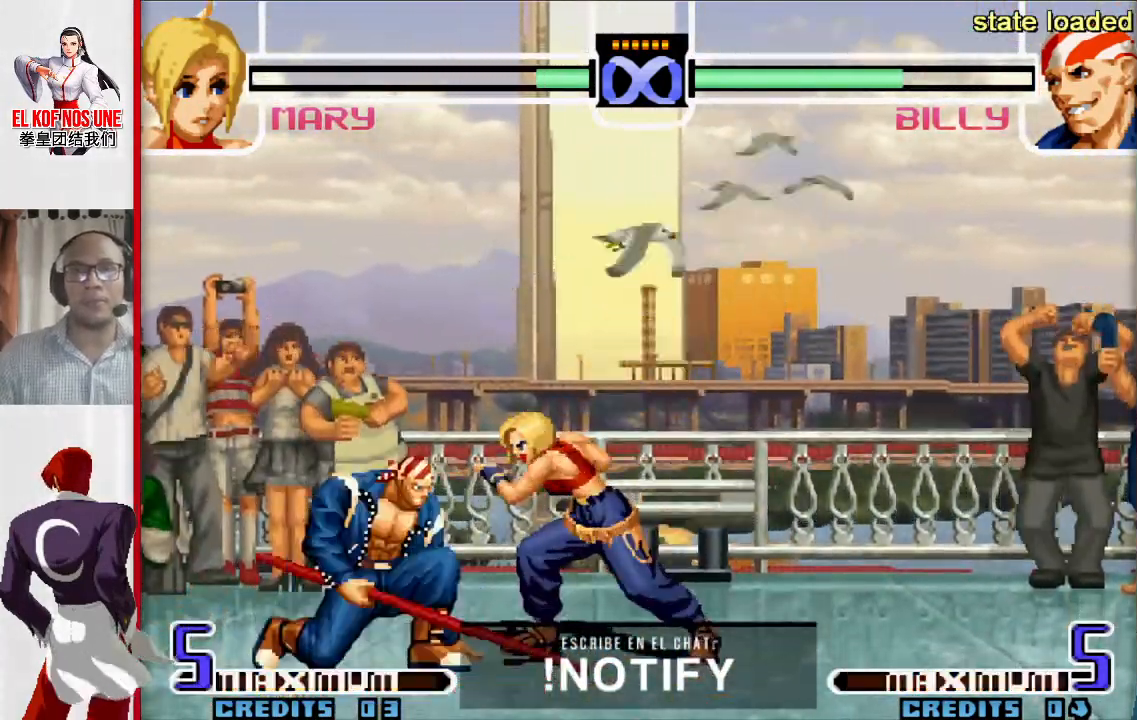
{"buttons": [], "left_stick": "up-left", "events": [[500, "left_stick", "up-left"]]}
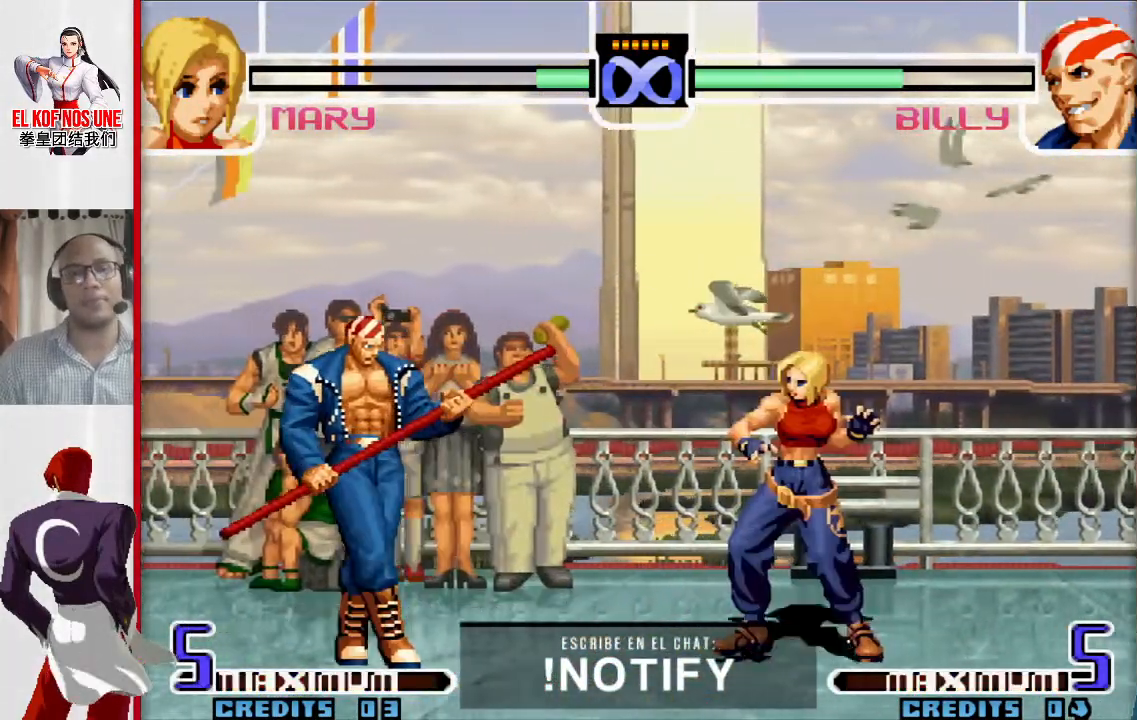
{"buttons": [], "left_stick": "up-left", "events": []}
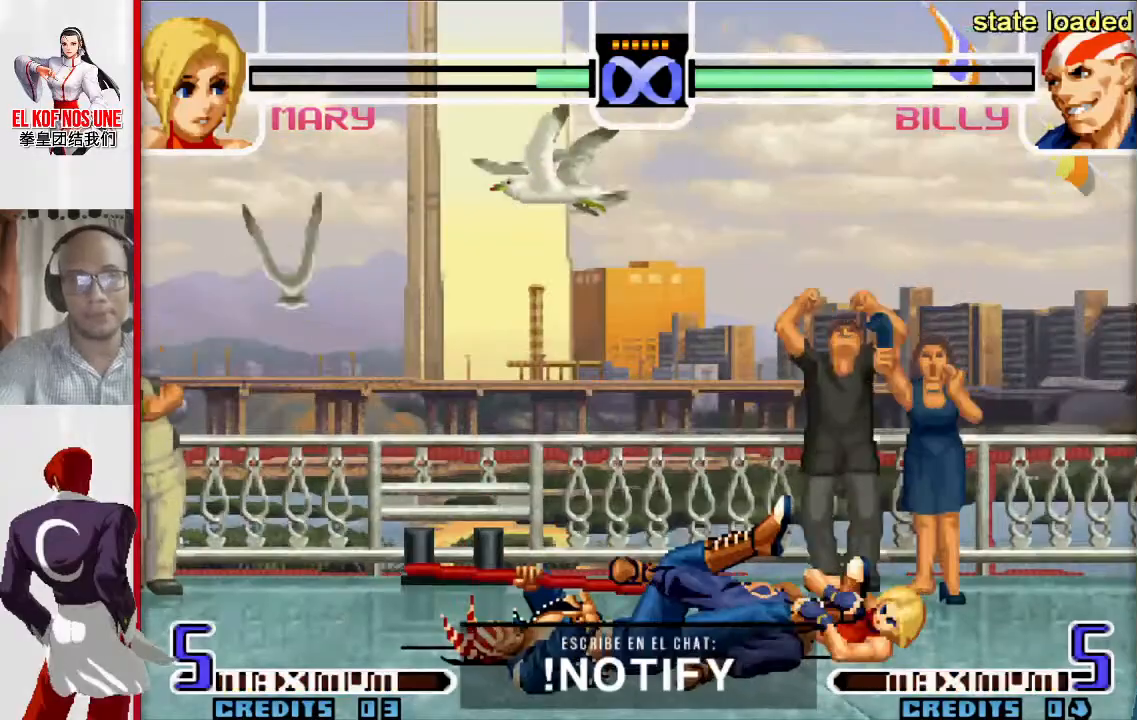
{"buttons": [], "left_stick": "up-left", "events": []}
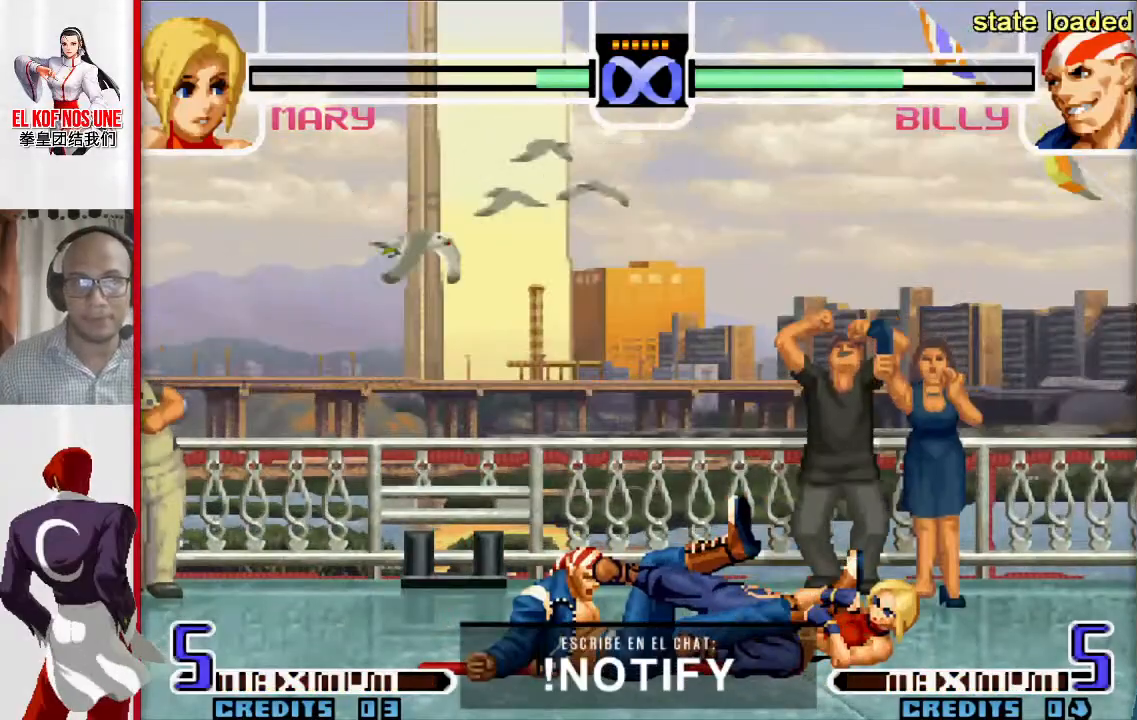
{"buttons": [], "left_stick": "up-left", "events": []}
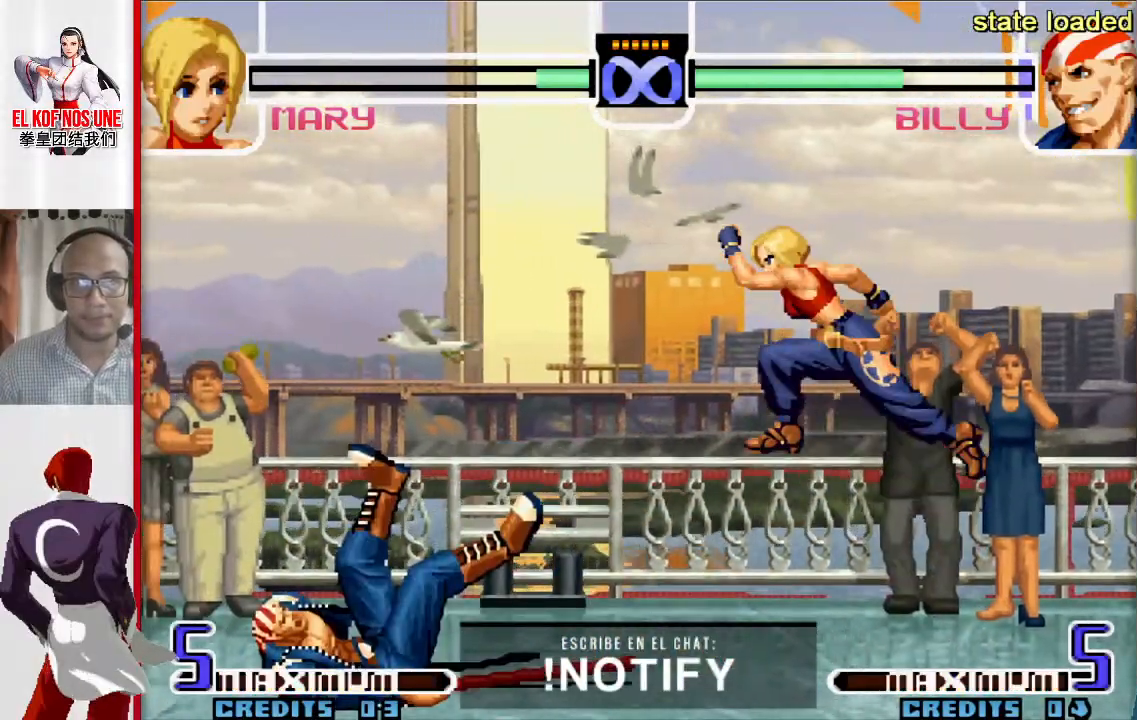
{"buttons": ["R2"], "left_stick": "right", "events": [[183, "R1", "down"], [200, "left_stick", "right"], [283, "left_stick", "down"], [333, "left_stick", "left"], [350, "R1", "up"], [450, "left_stick", "right"], [483, "R2", "down"]]}
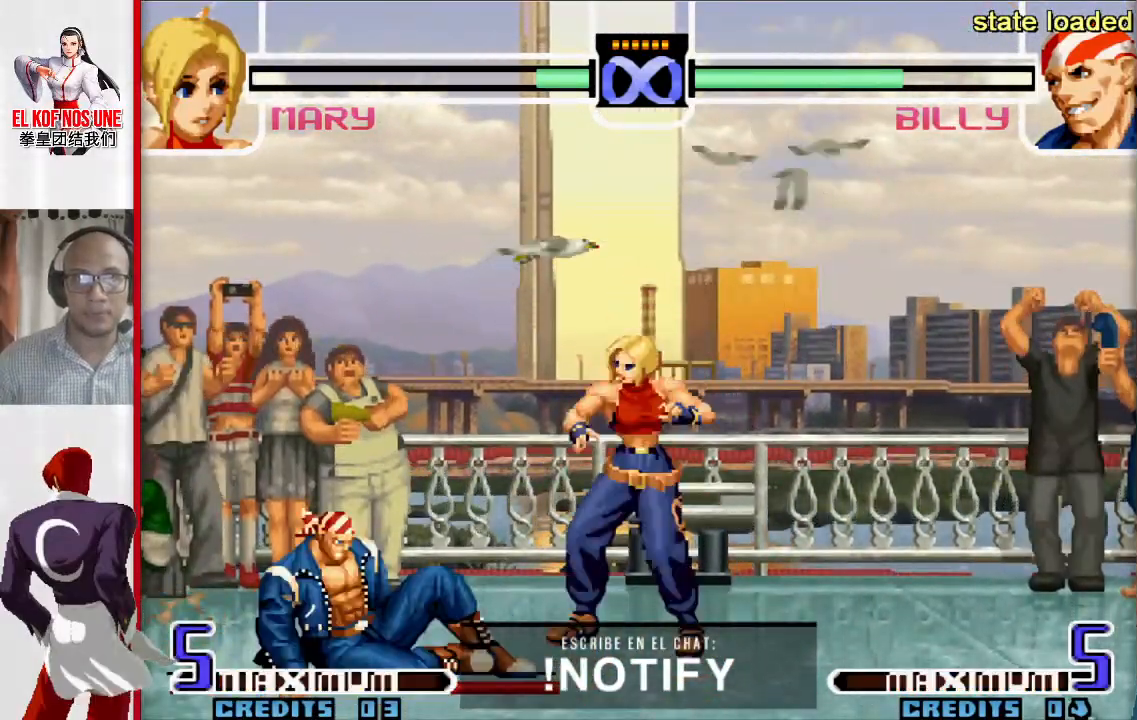
{"buttons": [], "left_stick": "center", "events": [[17, "left_stick", "center"], [267, "R2", "up"]]}
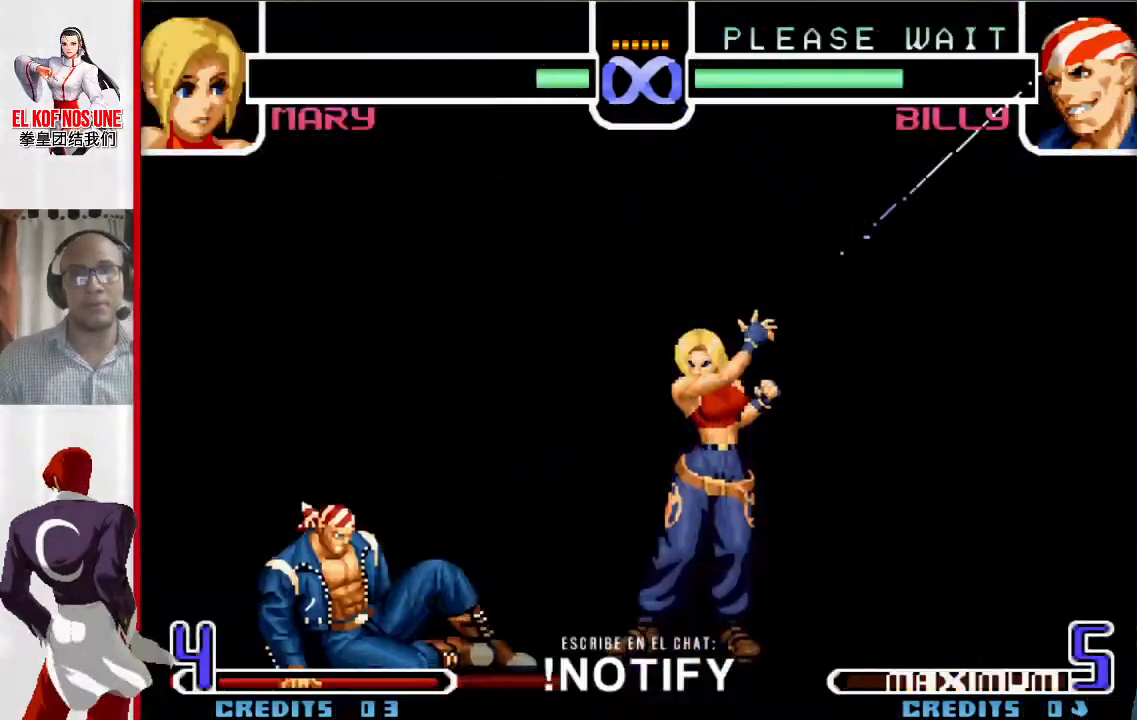
{"buttons": [], "left_stick": "center", "events": []}
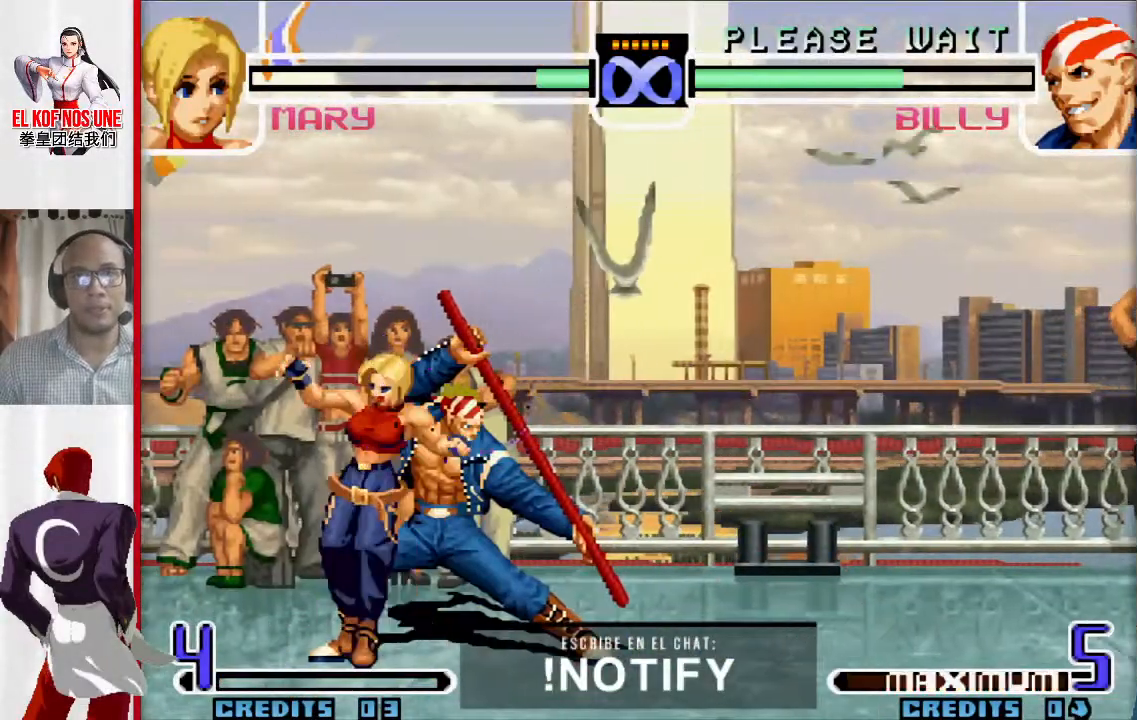
{"buttons": [], "left_stick": "center", "events": []}
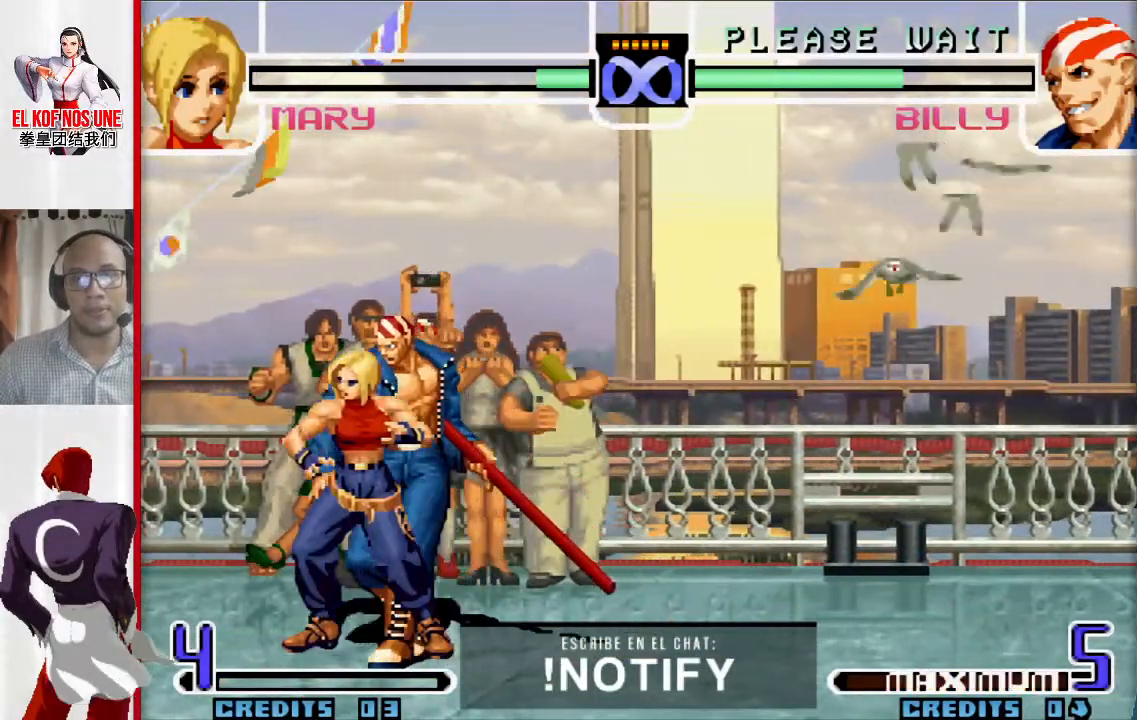
{"buttons": [], "left_stick": "center", "events": []}
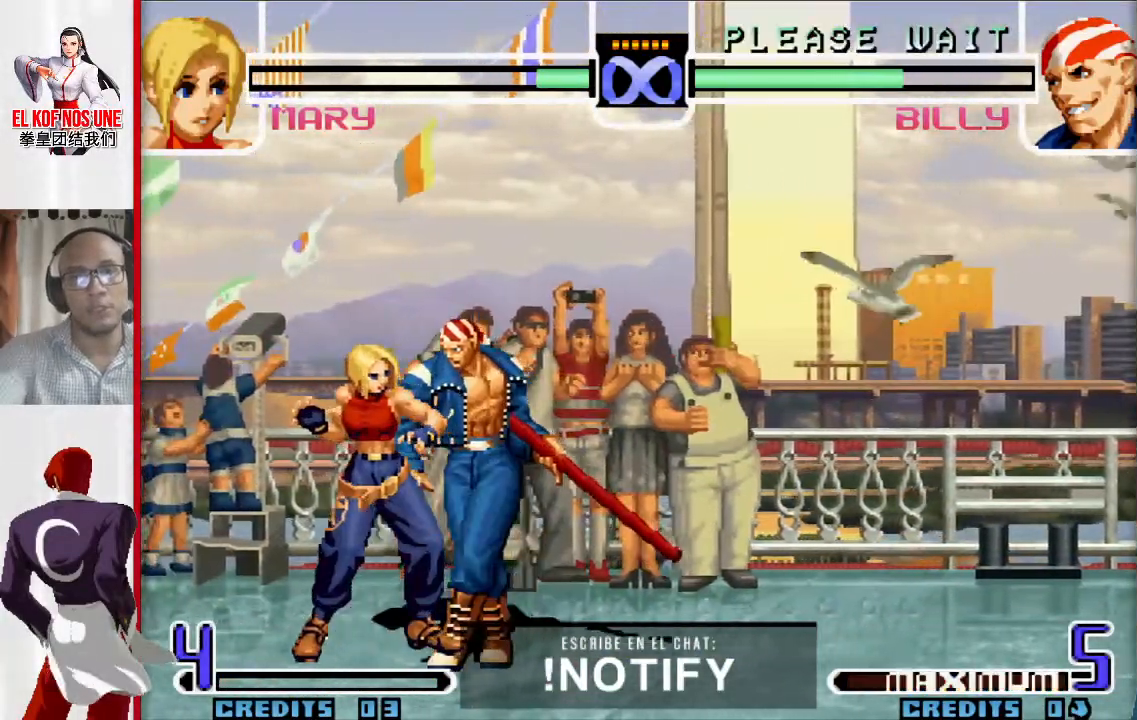
{"buttons": [], "left_stick": "up-left", "events": [[183, "left_stick", "up-left"]]}
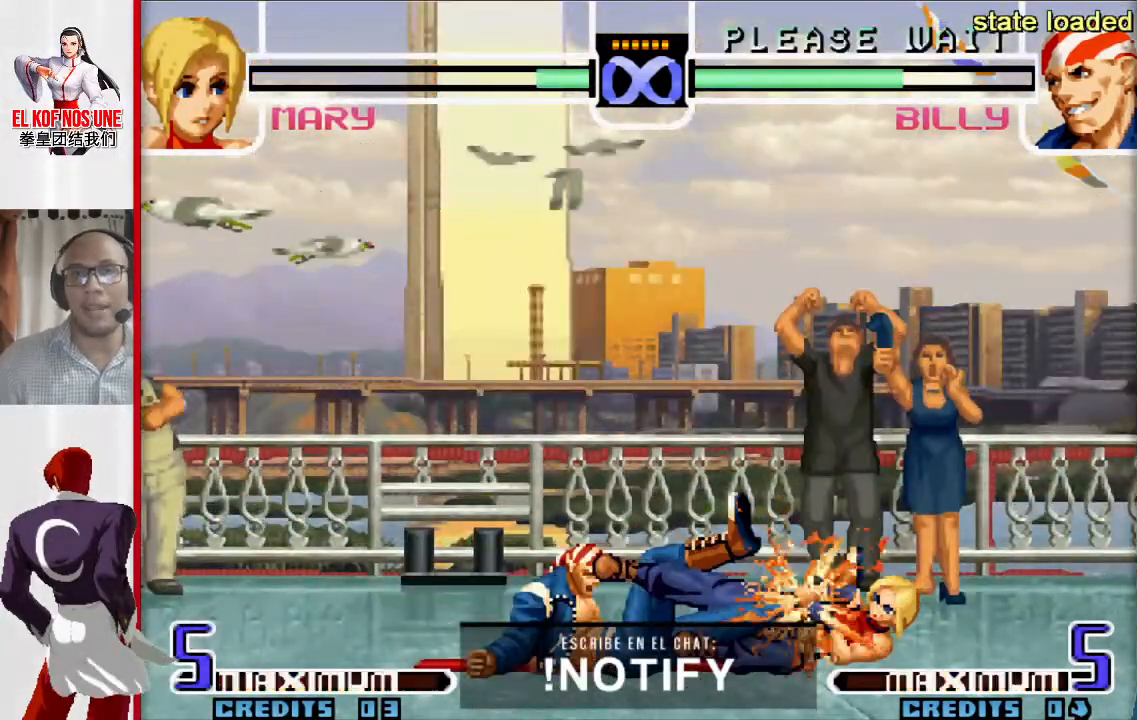
{"buttons": [], "left_stick": "up-left", "events": []}
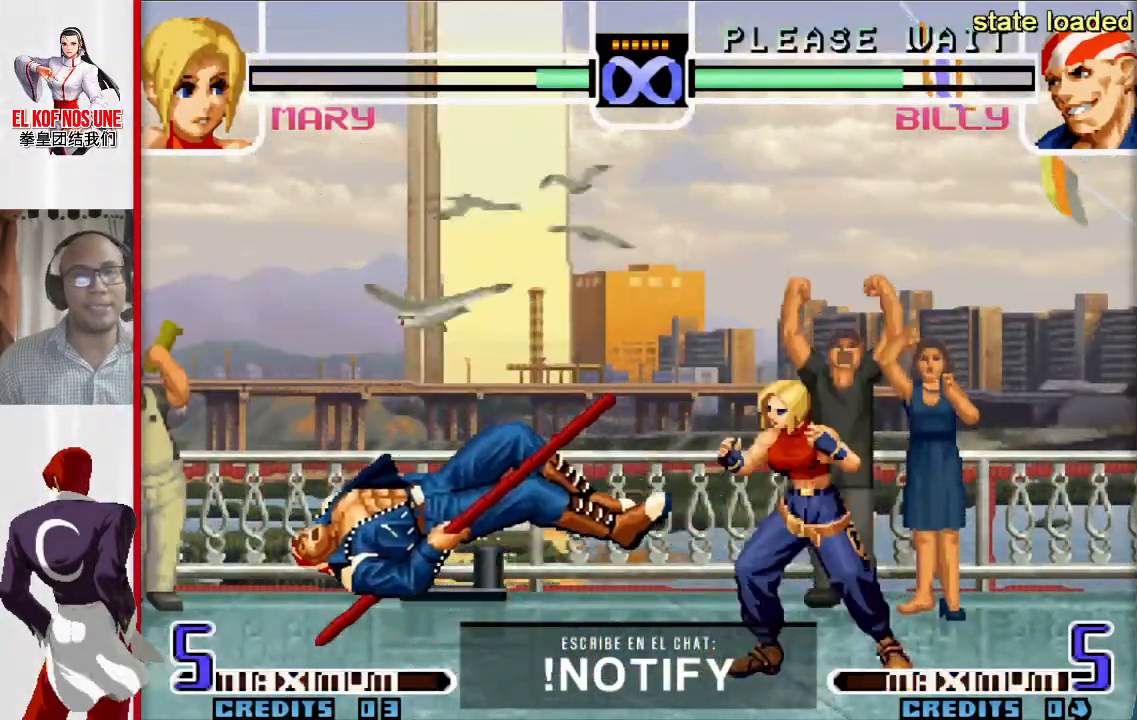
{"buttons": ["L1"], "left_stick": "right", "events": [[400, "L1", "down"], [450, "left_stick", "right"]]}
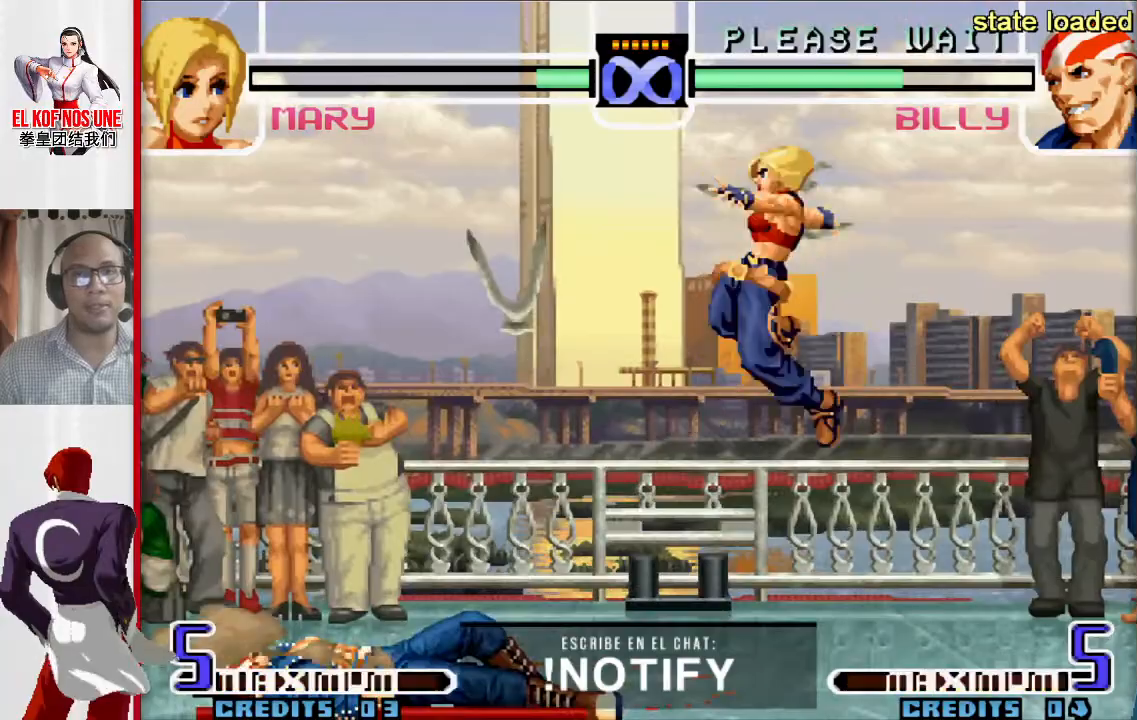
{"buttons": [], "left_stick": "center", "events": [[17, "left_stick", "down"], [67, "L1", "up"], [183, "R2", "down"], [183, "left_stick", "center"], [450, "R2", "up"]]}
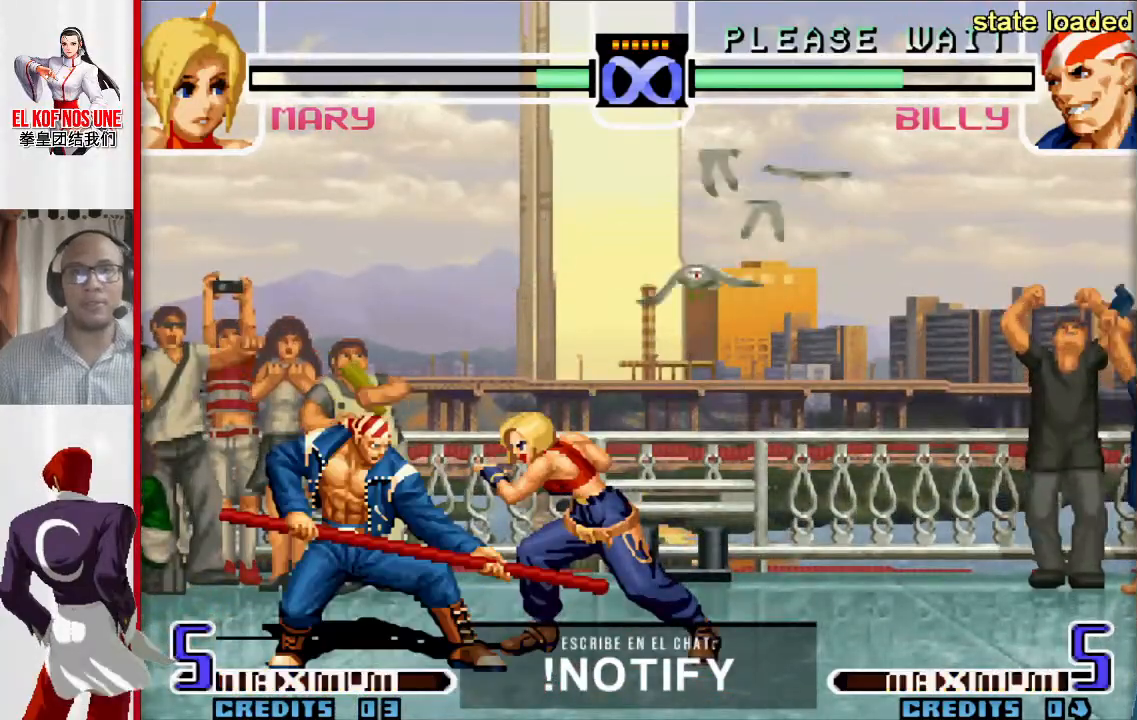
{"buttons": [], "left_stick": "center", "events": []}
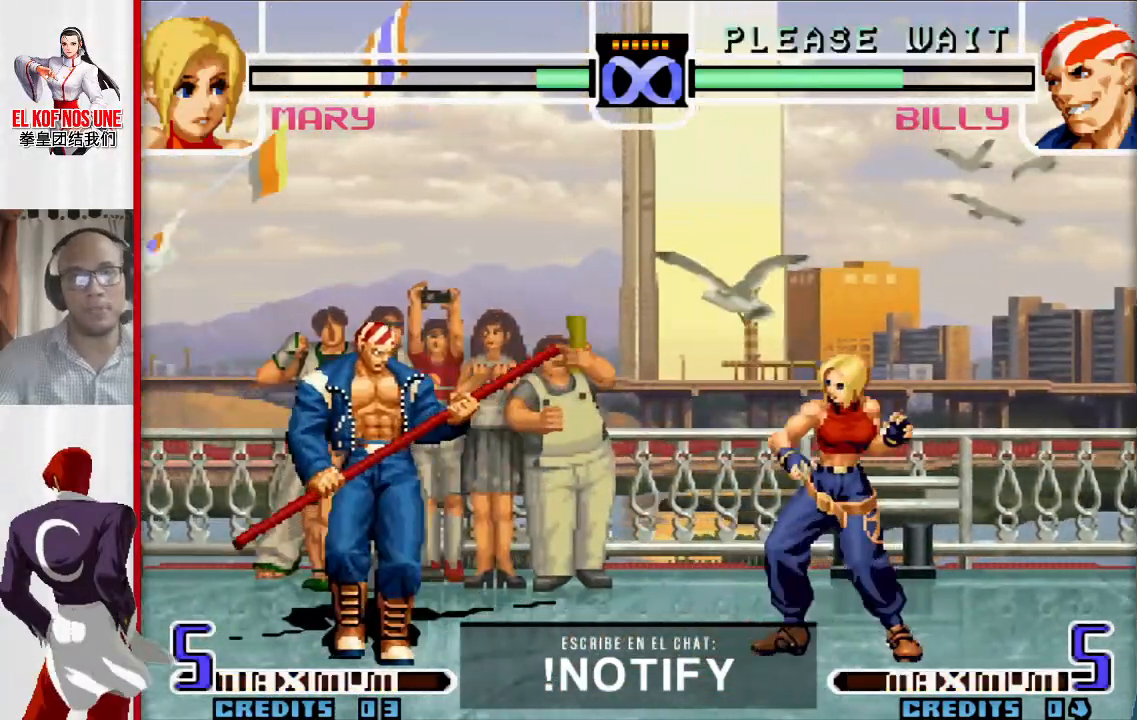
{"buttons": [], "left_stick": "up-left", "events": [[67, "left_stick", "up-left"]]}
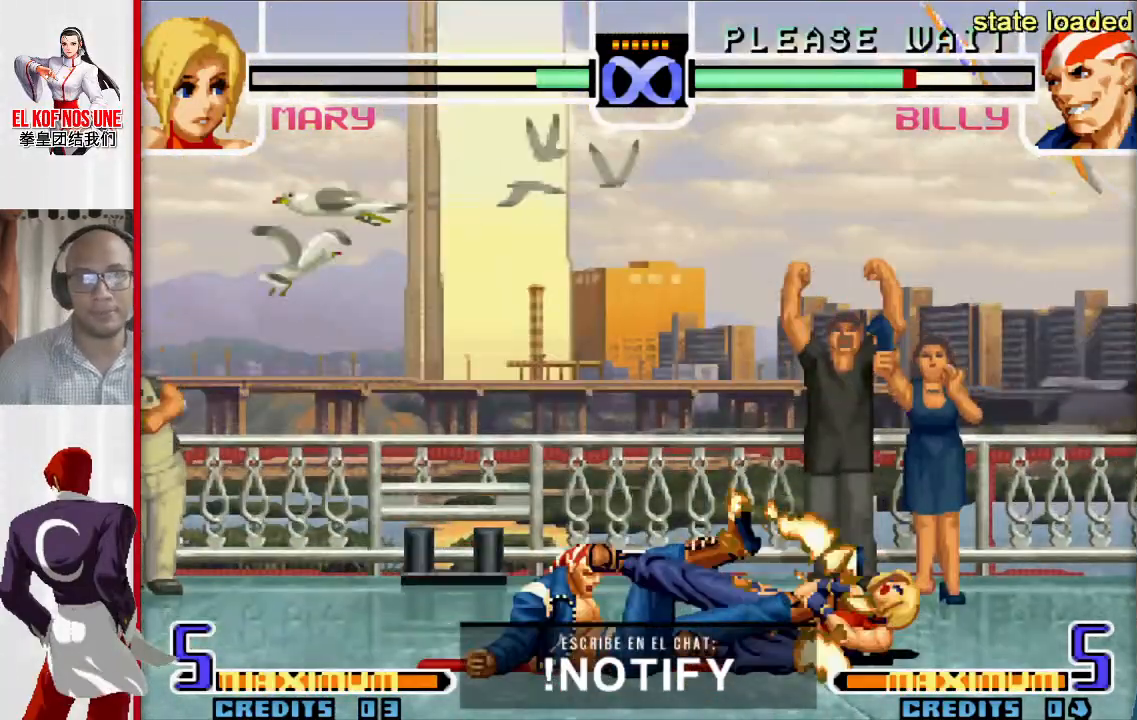
{"buttons": [], "left_stick": "up-left", "events": []}
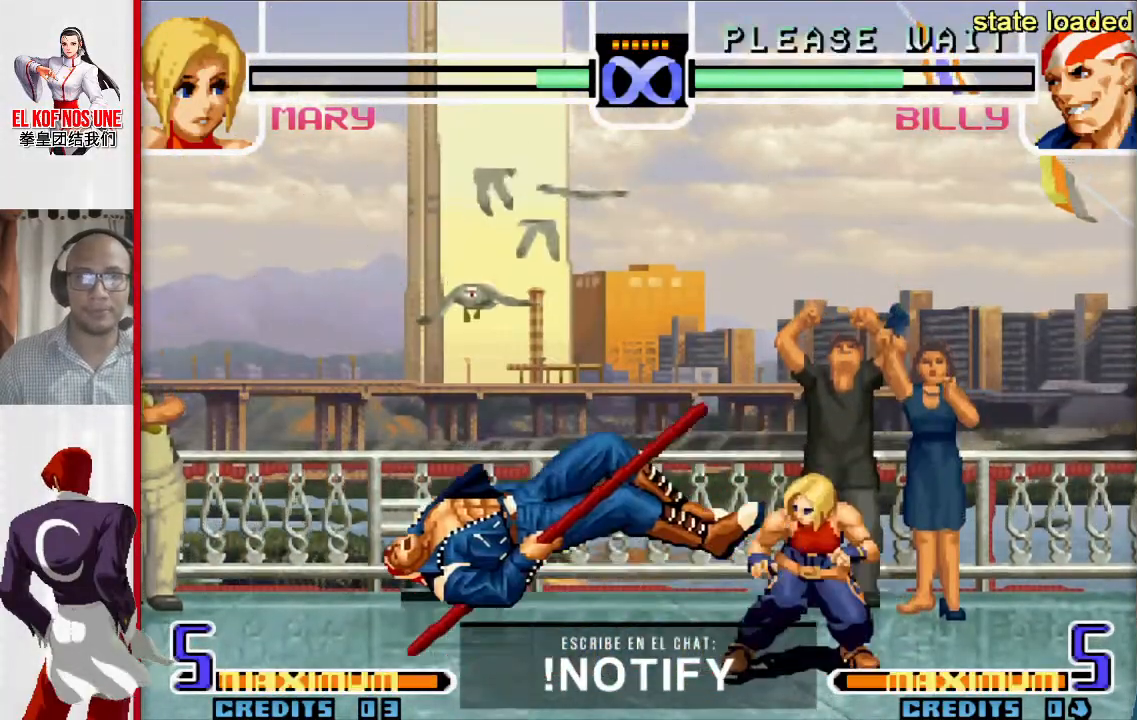
{"buttons": ["L2"], "left_stick": "up-right", "events": [[467, "left_stick", "up-right"], [483, "L2", "down"]]}
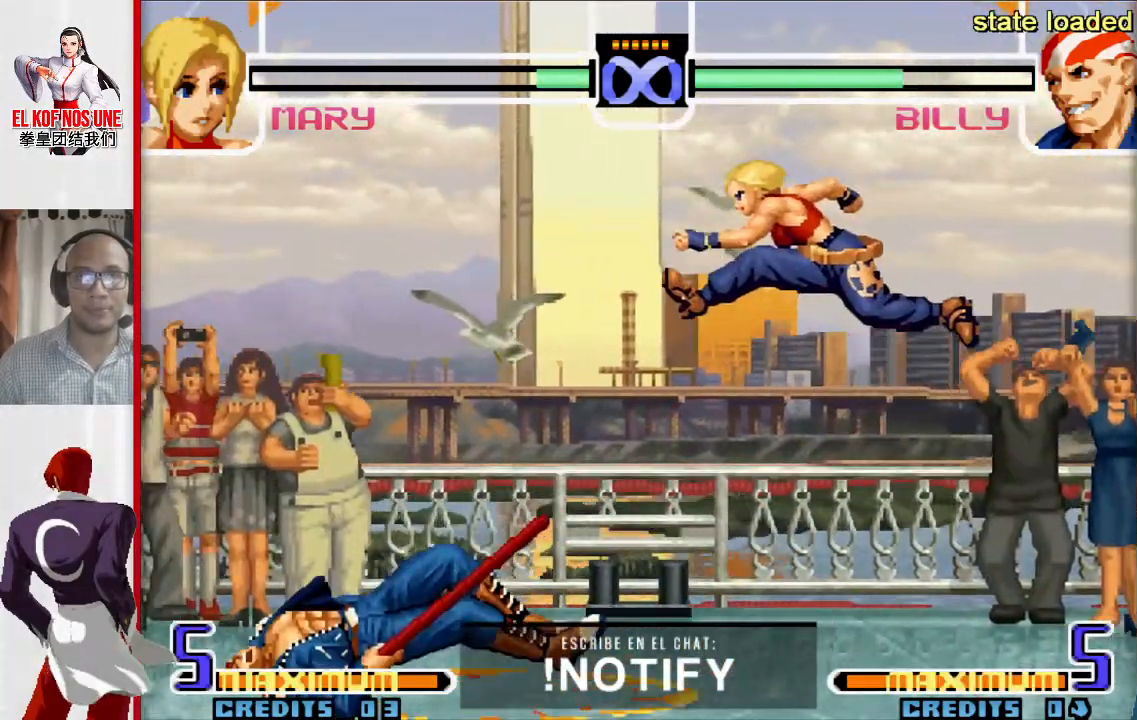
{"buttons": ["R2"], "left_stick": "center", "events": [[50, "left_stick", "down-right"], [100, "left_stick", "down-left"], [117, "L2", "up"], [217, "left_stick", "down-right"], [300, "R2", "down"], [317, "left_stick", "center"]]}
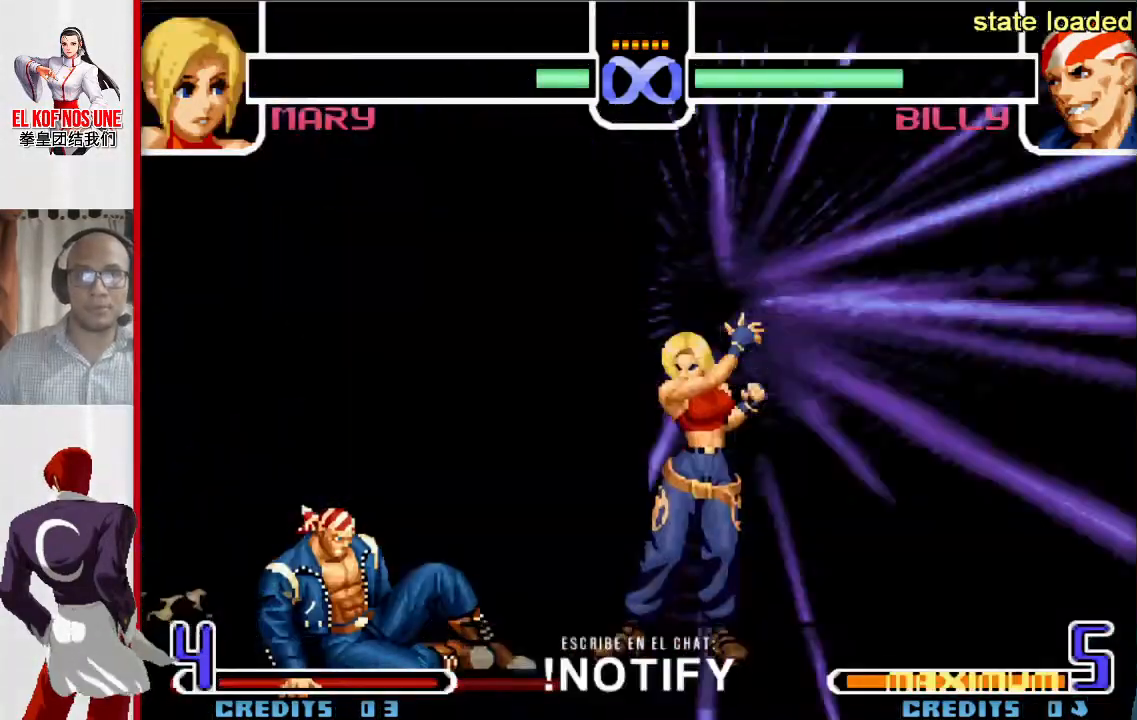
{"buttons": [], "left_stick": "center", "events": [[67, "R2", "up"]]}
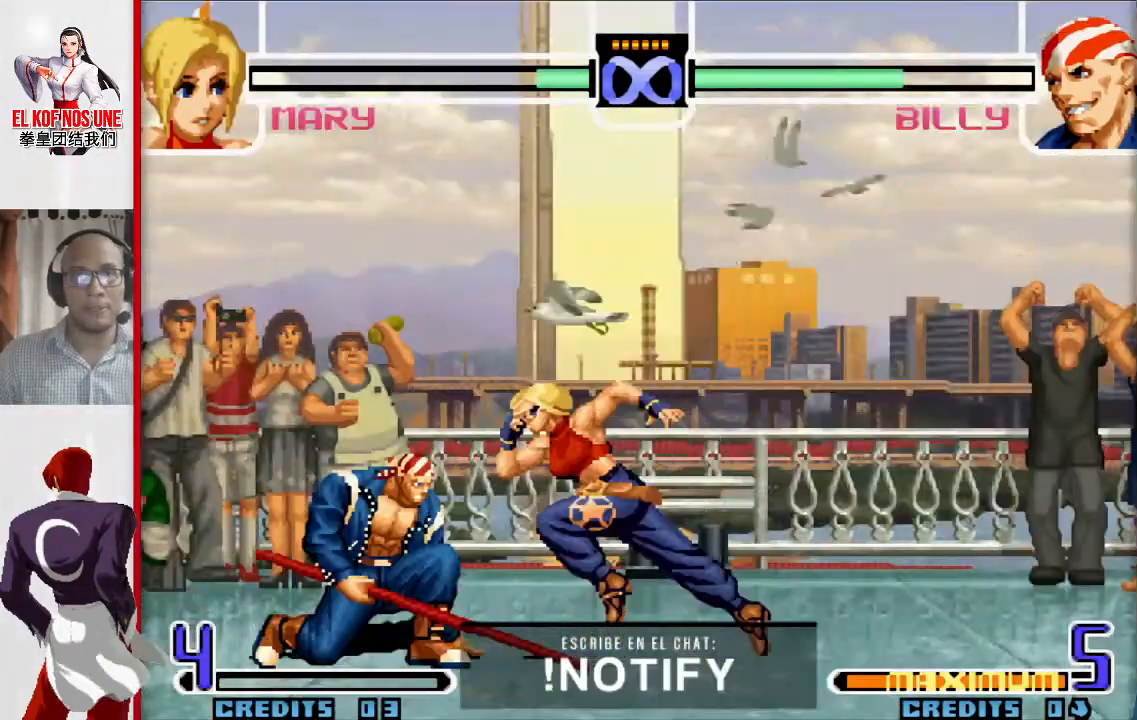
{"buttons": [], "left_stick": "center", "events": []}